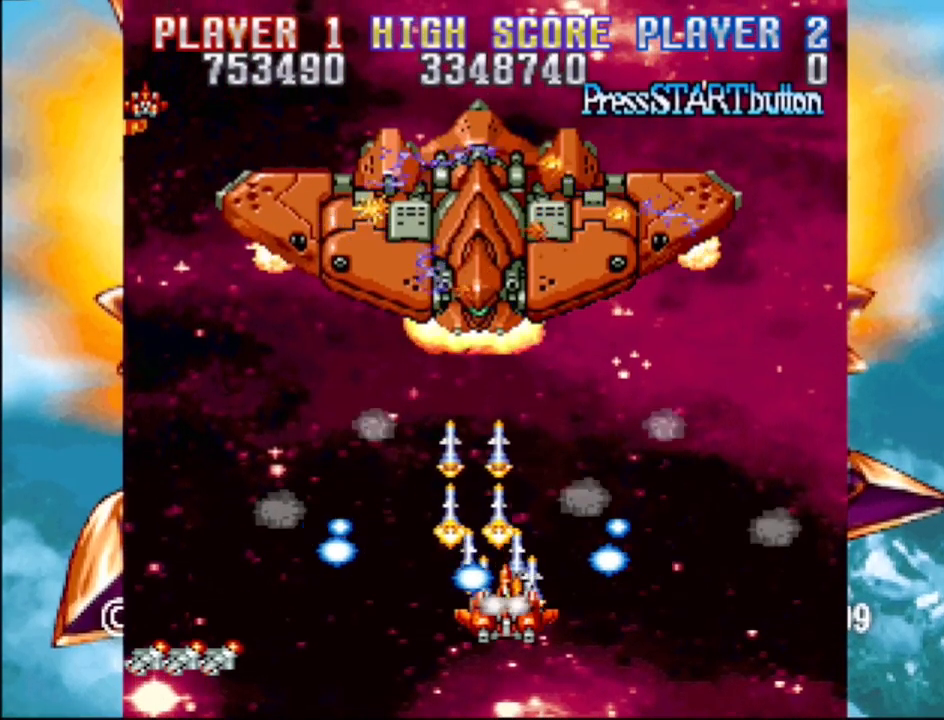
Gameplay with a controller (PlayStation layout); each line is a JSON object with the inputs held at the frame after it. "events" lists button and stick changes between this image and that frame as [ms after this image, input, new state], when the widget could be followed in between. Not read: L3 R3 left_stick right_stick.
{"buttons": ["CROSS", "DPAD_UP"], "events": [[17, "DPAD_RIGHT", "down"], [117, "DPAD_RIGHT", "up"], [133, "DPAD_DOWN", "up"], [483, "DPAD_UP", "down"]]}
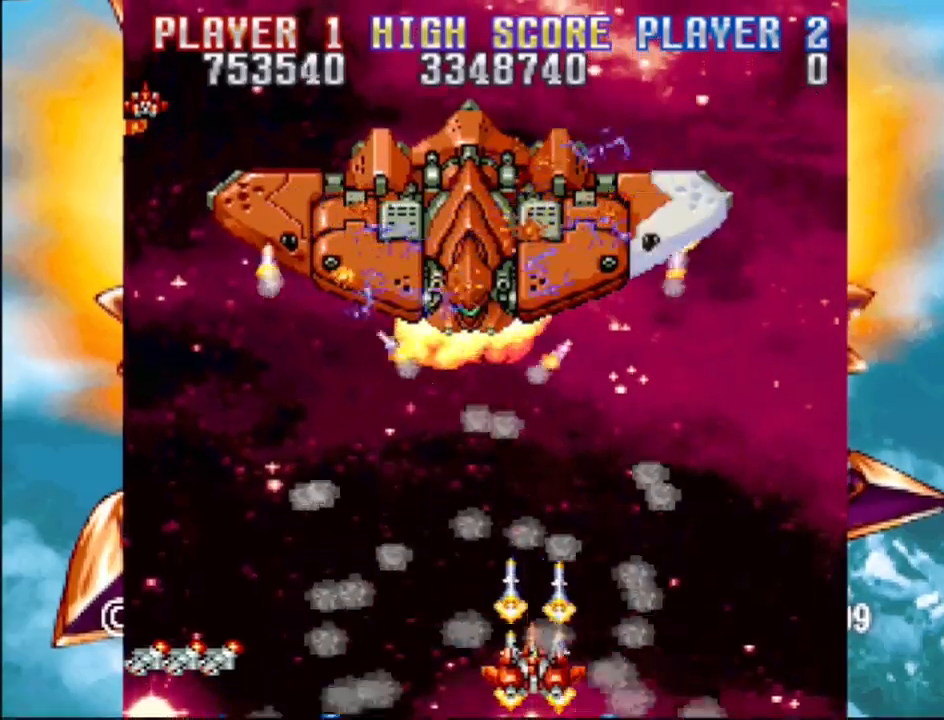
{"buttons": ["CROSS"], "events": [[17, "DPAD_LEFT", "down"], [250, "DPAD_LEFT", "up"], [283, "DPAD_UP", "up"]]}
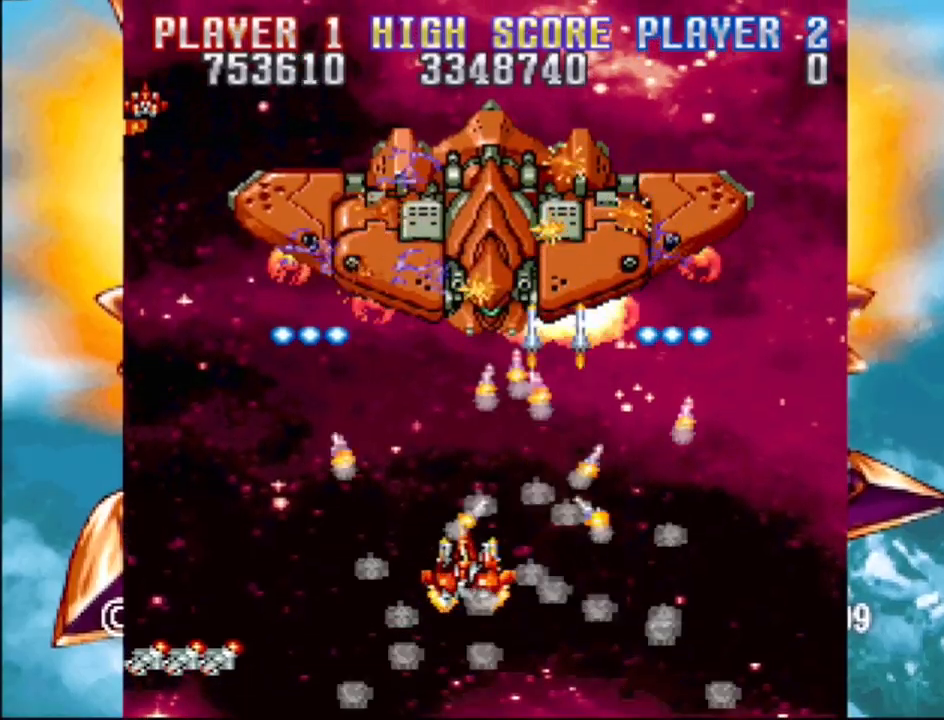
{"buttons": ["CROSS"], "events": []}
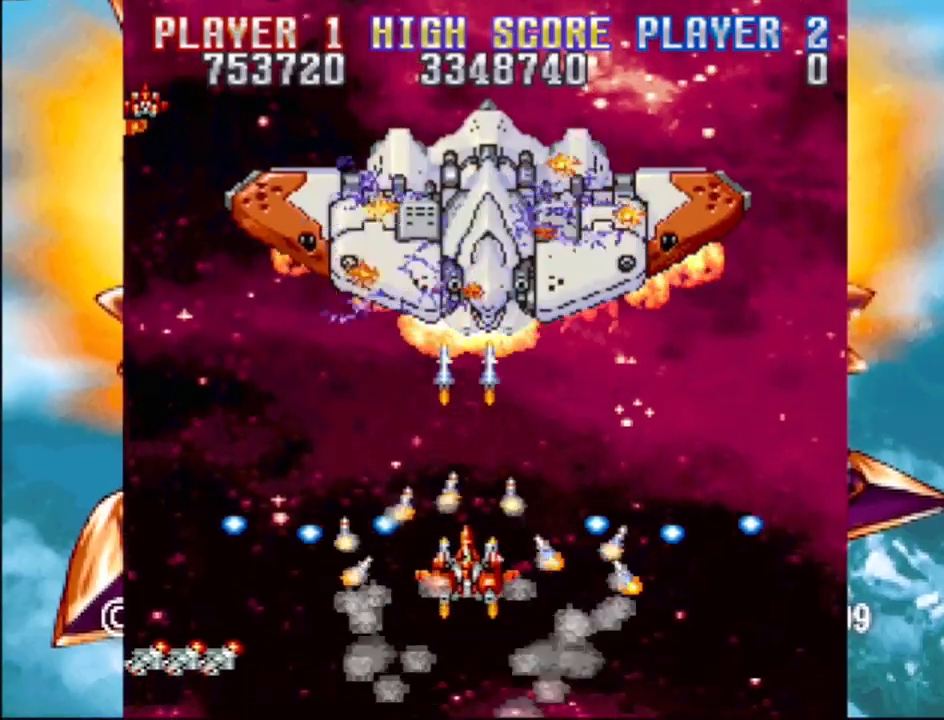
{"buttons": ["CROSS"], "events": []}
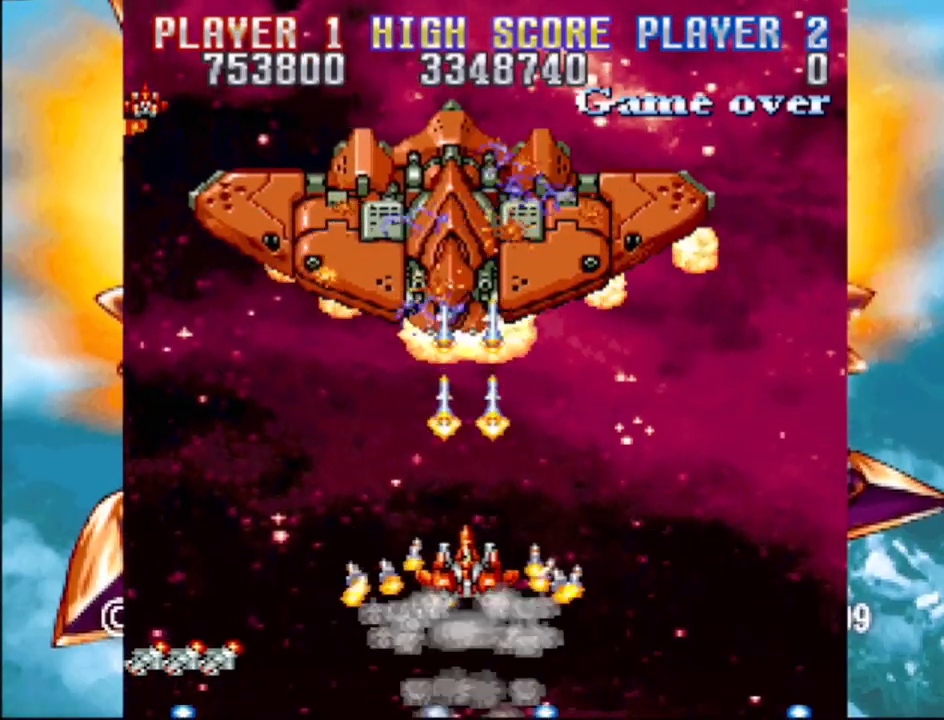
{"buttons": ["CROSS", "DPAD_UP"], "events": [[67, "DPAD_LEFT", "down"], [283, "DPAD_LEFT", "up"], [383, "DPAD_UP", "down"]]}
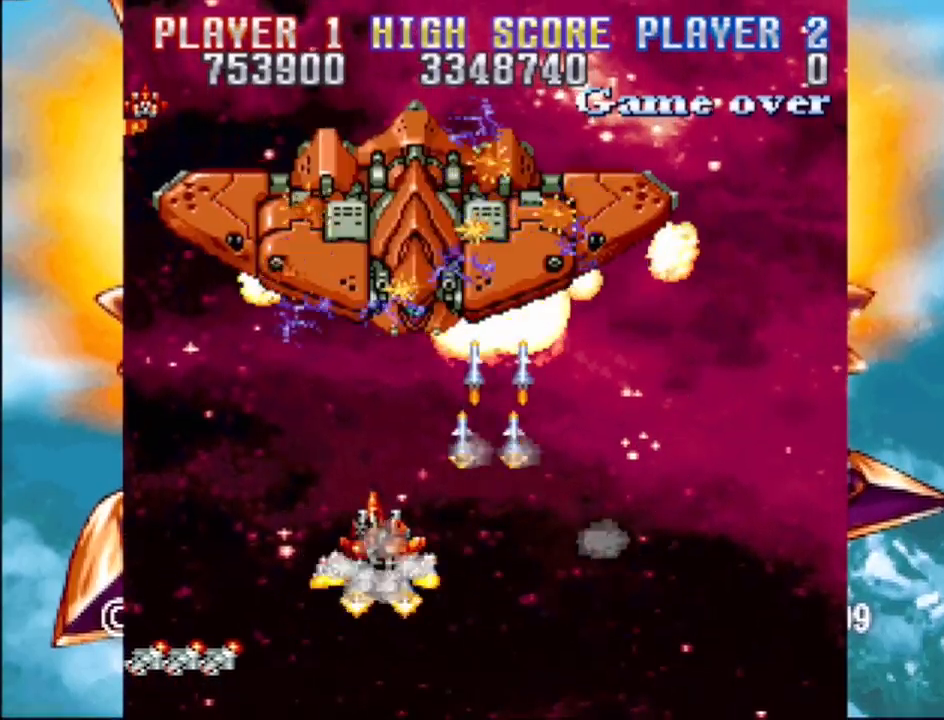
{"buttons": ["CROSS"], "events": [[33, "DPAD_UP", "up"]]}
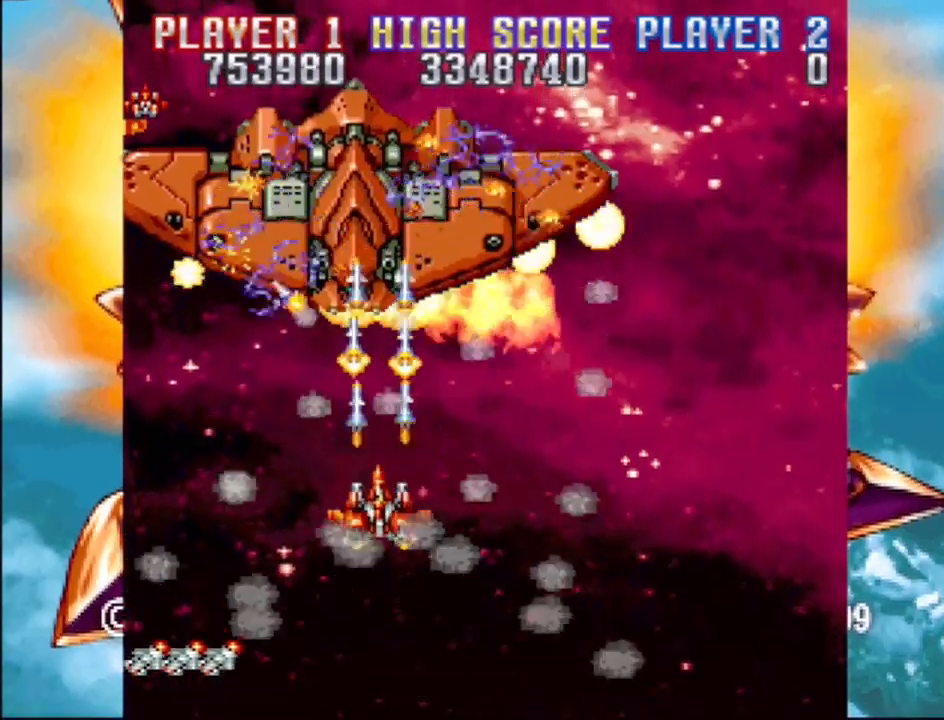
{"buttons": ["CROSS"], "events": [[100, "DPAD_LEFT", "down"], [217, "DPAD_LEFT", "up"]]}
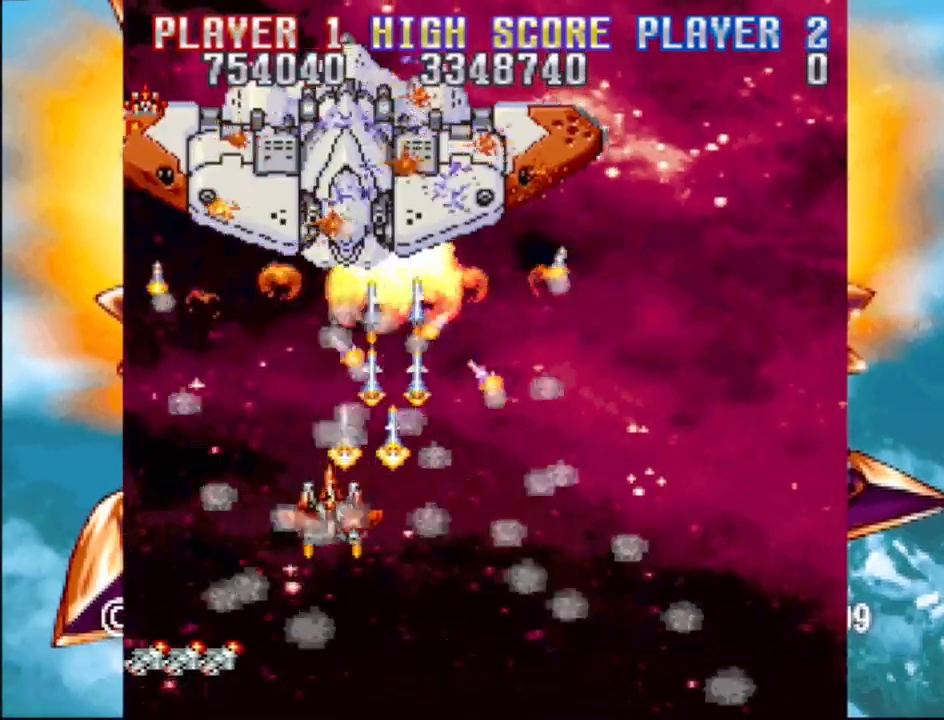
{"buttons": ["CROSS", "DPAD_DOWN", "DPAD_RIGHT"], "events": [[350, "DPAD_RIGHT", "down"], [350, "DPAD_UP", "down"], [433, "DPAD_UP", "up"], [500, "DPAD_DOWN", "down"]]}
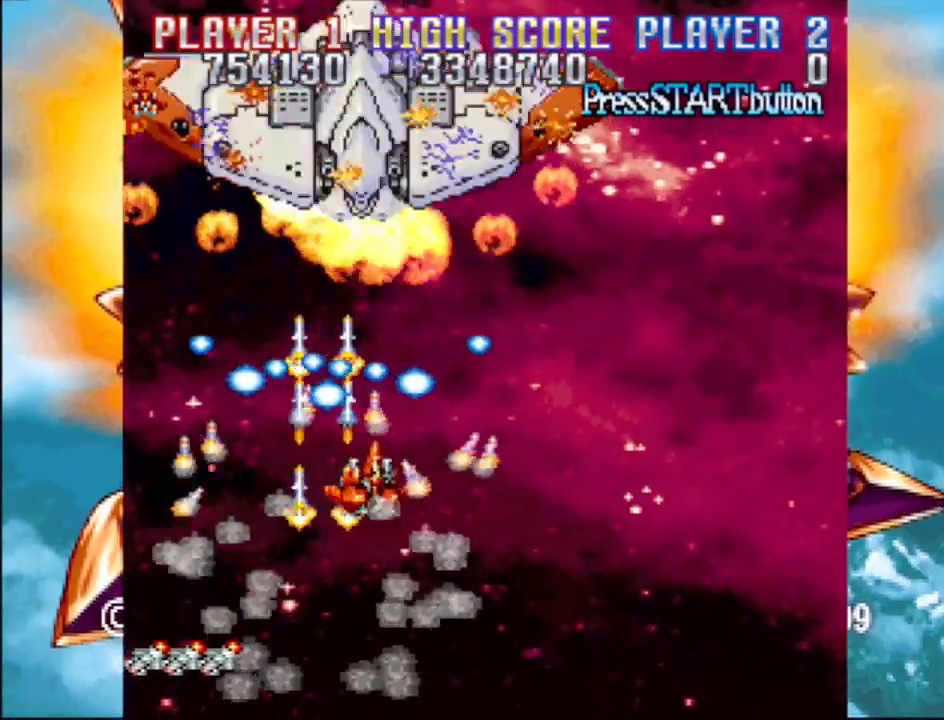
{"buttons": ["CROSS", "DPAD_DOWN", "DPAD_RIGHT"], "events": [[267, "DPAD_RIGHT", "up"], [350, "DPAD_RIGHT", "down"]]}
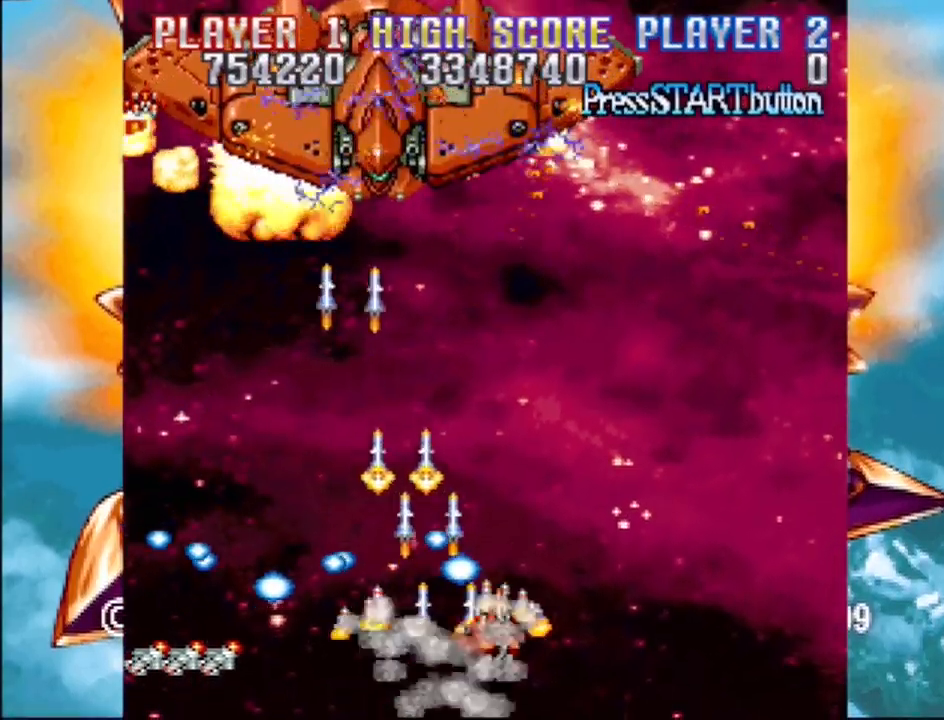
{"buttons": ["CROSS", "DPAD_UP", "DPAD_LEFT"], "events": [[67, "DPAD_DOWN", "up"], [83, "DPAD_UP", "down"], [200, "DPAD_RIGHT", "up"], [417, "DPAD_LEFT", "down"]]}
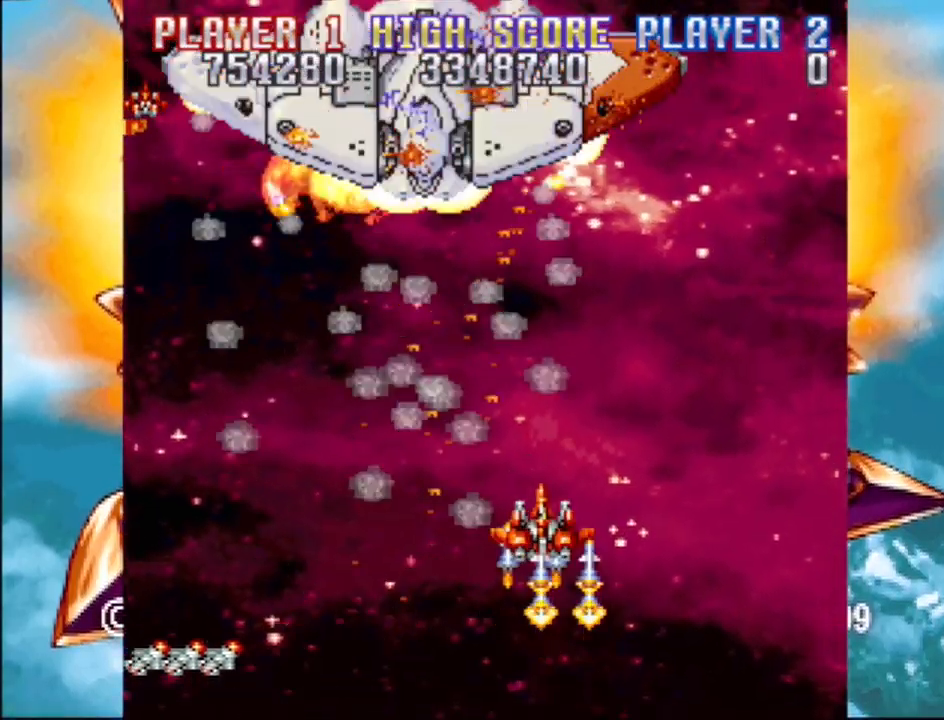
{"buttons": ["CROSS", "DPAD_UP", "DPAD_RIGHT"], "events": [[133, "DPAD_LEFT", "up"], [500, "DPAD_RIGHT", "down"]]}
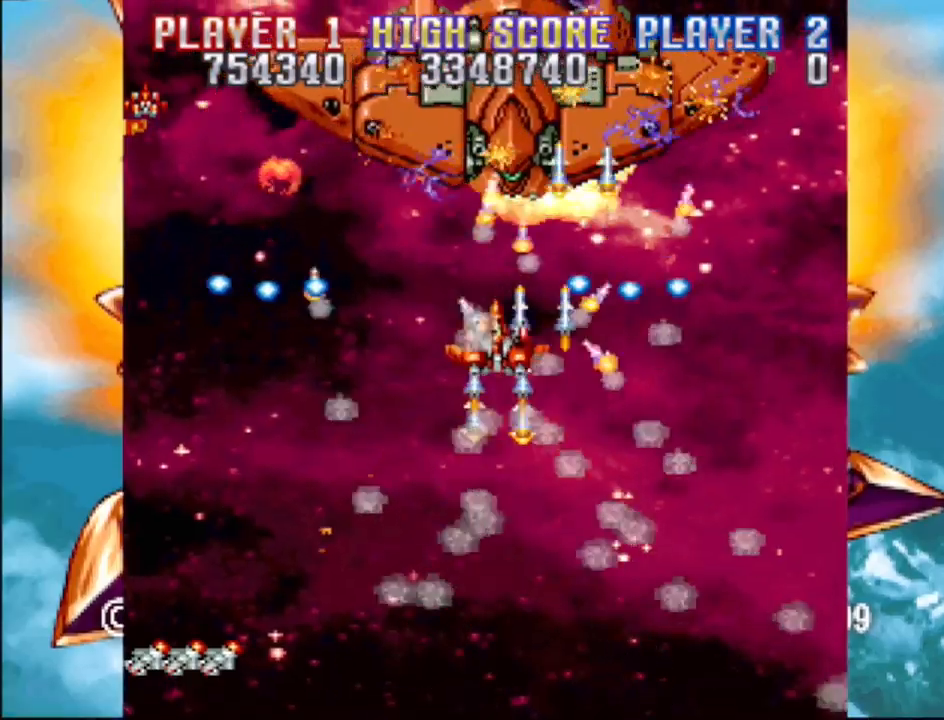
{"buttons": ["CROSS", "DPAD_RIGHT"], "events": [[17, "DPAD_UP", "up"], [33, "DPAD_DOWN", "down"], [50, "DPAD_RIGHT", "up"], [100, "DPAD_LEFT", "down"], [167, "DPAD_DOWN", "up"], [217, "DPAD_LEFT", "up"], [500, "DPAD_RIGHT", "down"]]}
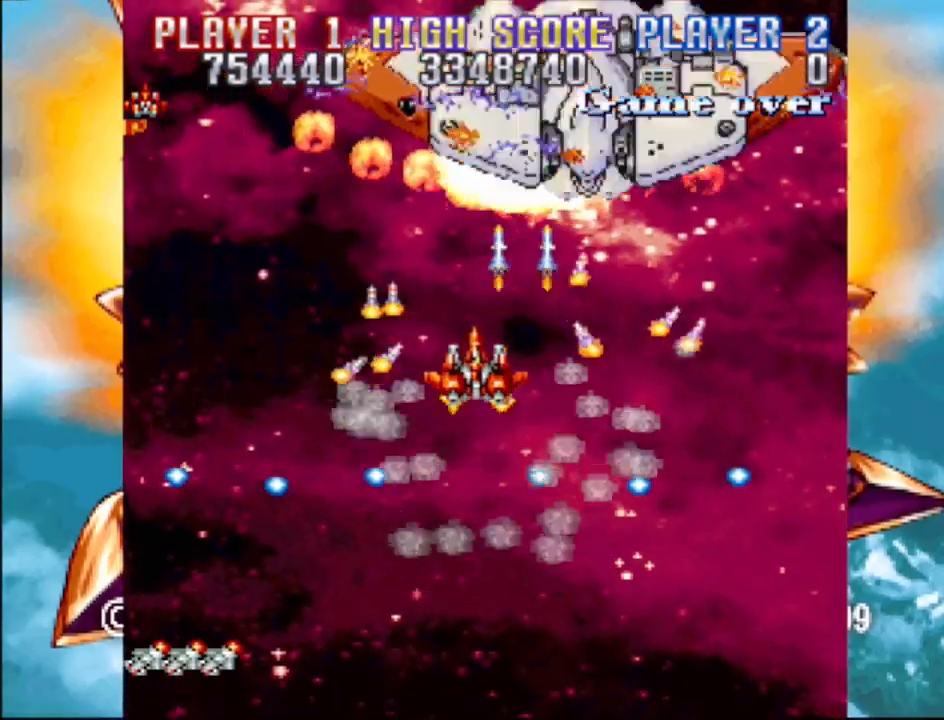
{"buttons": ["CROSS", "DPAD_DOWN", "DPAD_LEFT"], "events": [[33, "DPAD_UP", "down"], [233, "DPAD_UP", "up"], [300, "DPAD_DOWN", "down"], [367, "DPAD_RIGHT", "up"], [450, "DPAD_LEFT", "down"]]}
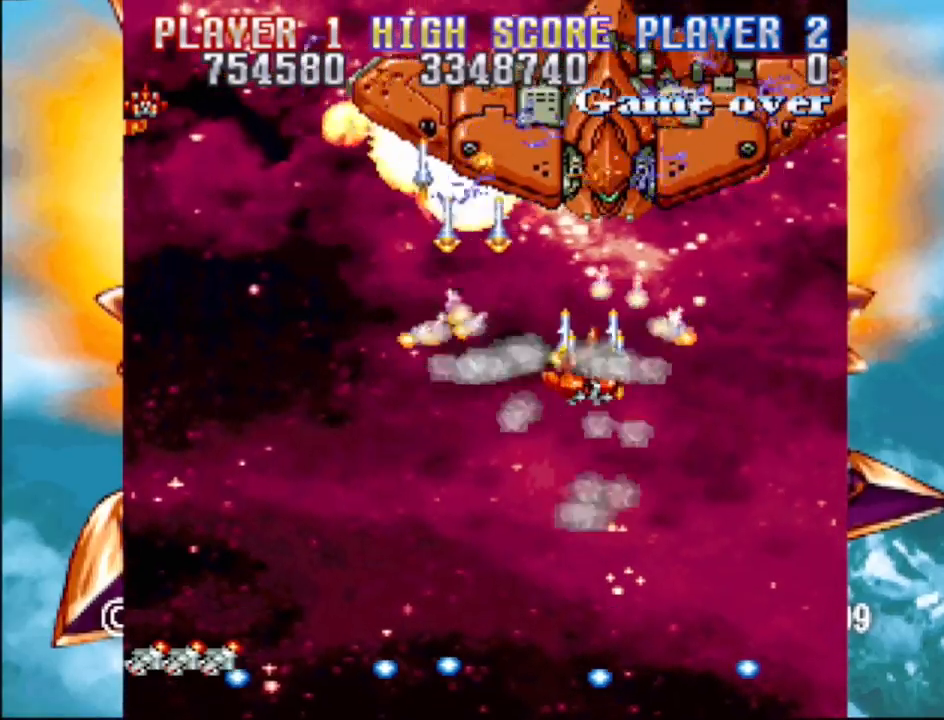
{"buttons": ["CROSS"], "events": [[67, "DPAD_LEFT", "up"], [83, "DPAD_DOWN", "up"], [167, "DPAD_RIGHT", "down"], [217, "DPAD_DOWN", "down"], [267, "DPAD_RIGHT", "up"], [333, "DPAD_RIGHT", "down"], [417, "DPAD_DOWN", "up"], [450, "DPAD_RIGHT", "up"]]}
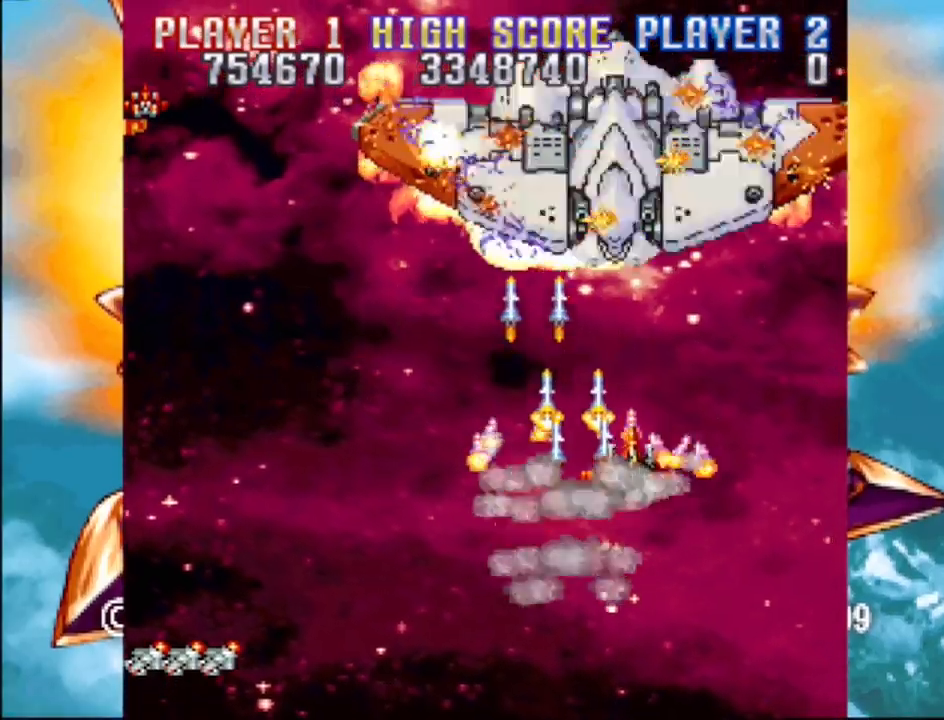
{"buttons": ["CROSS", "DPAD_DOWN", "DPAD_LEFT"], "events": [[400, "DPAD_DOWN", "down"], [433, "DPAD_LEFT", "down"]]}
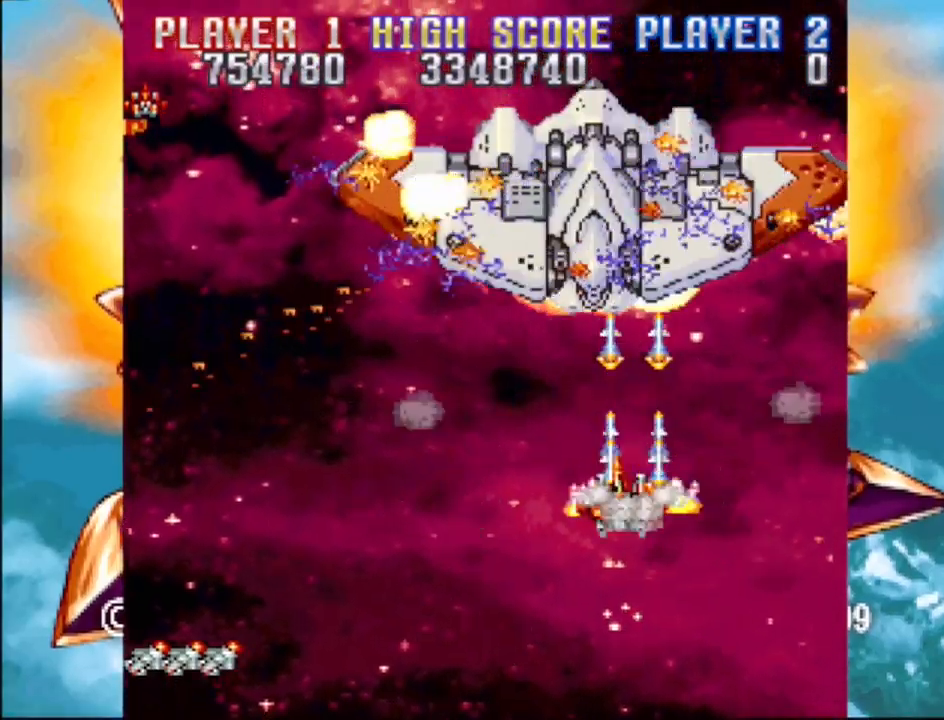
{"buttons": ["CROSS", "DPAD_DOWN"], "events": [[217, "DPAD_DOWN", "up"], [217, "DPAD_LEFT", "up"], [450, "DPAD_DOWN", "down"]]}
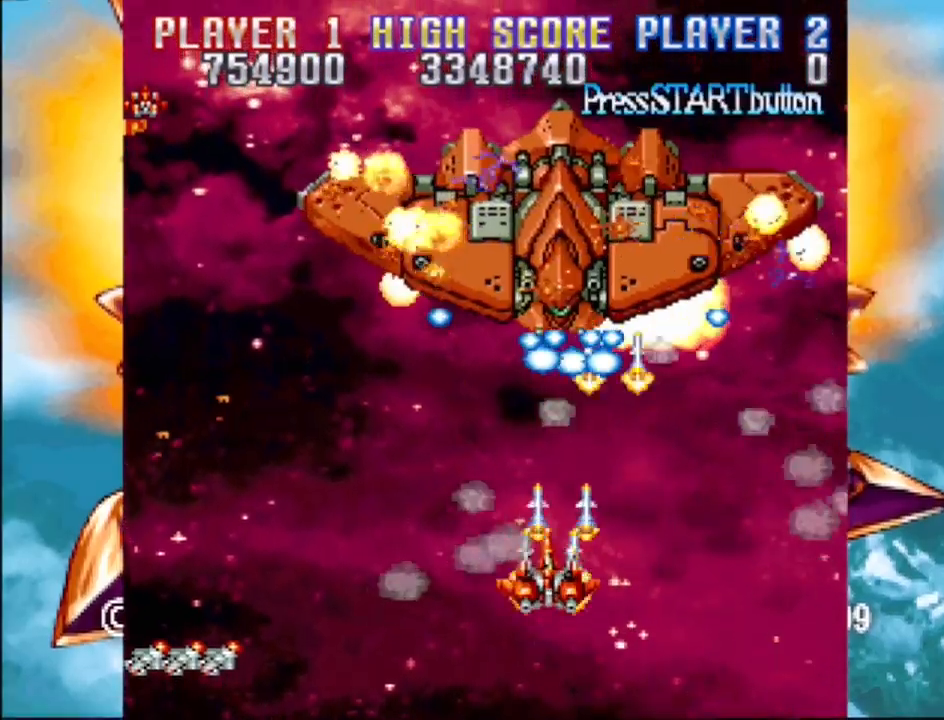
{"buttons": ["CROSS", "DPAD_LEFT"], "events": [[17, "DPAD_LEFT", "down"], [300, "DPAD_DOWN", "up"]]}
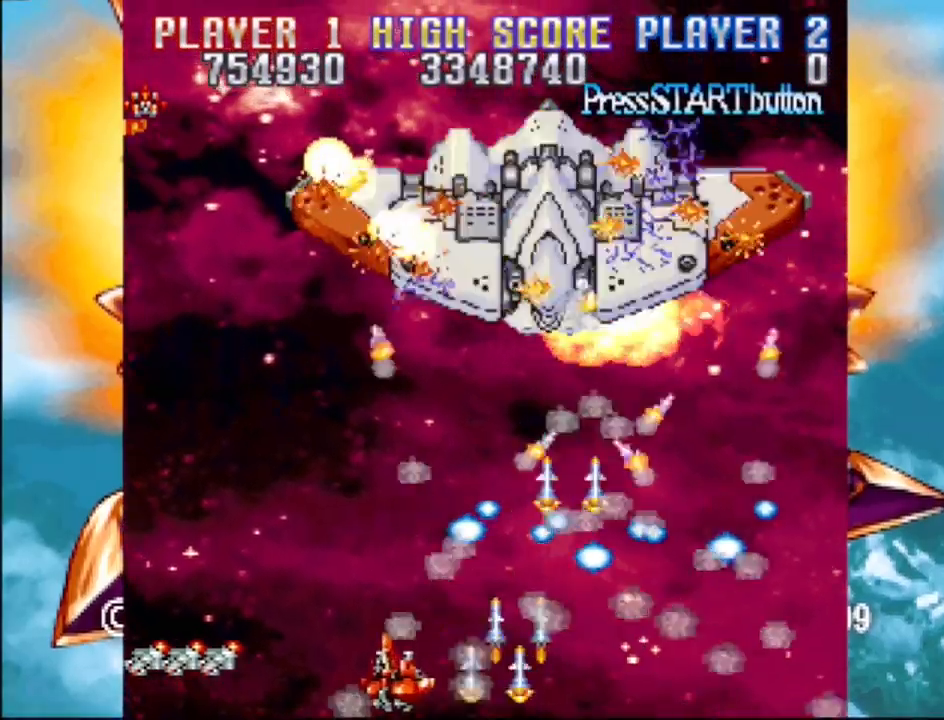
{"buttons": ["CROSS", "DPAD_UP", "DPAD_RIGHT"], "events": [[33, "DPAD_UP", "down"], [317, "DPAD_LEFT", "up"], [333, "DPAD_RIGHT", "down"]]}
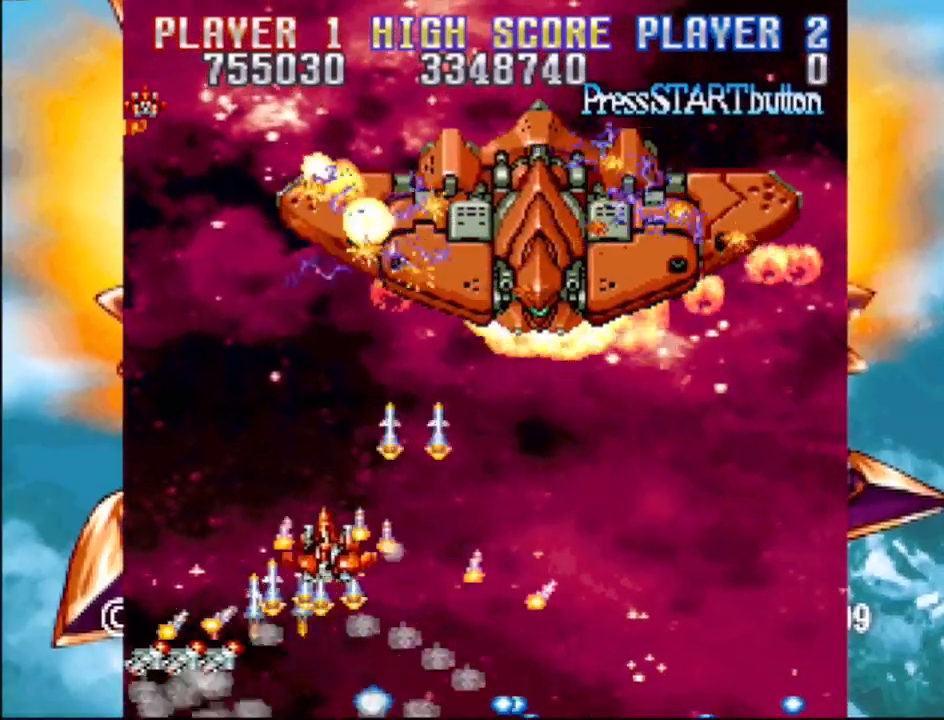
{"buttons": ["CROSS"], "events": [[383, "DPAD_UP", "up"], [450, "DPAD_RIGHT", "up"]]}
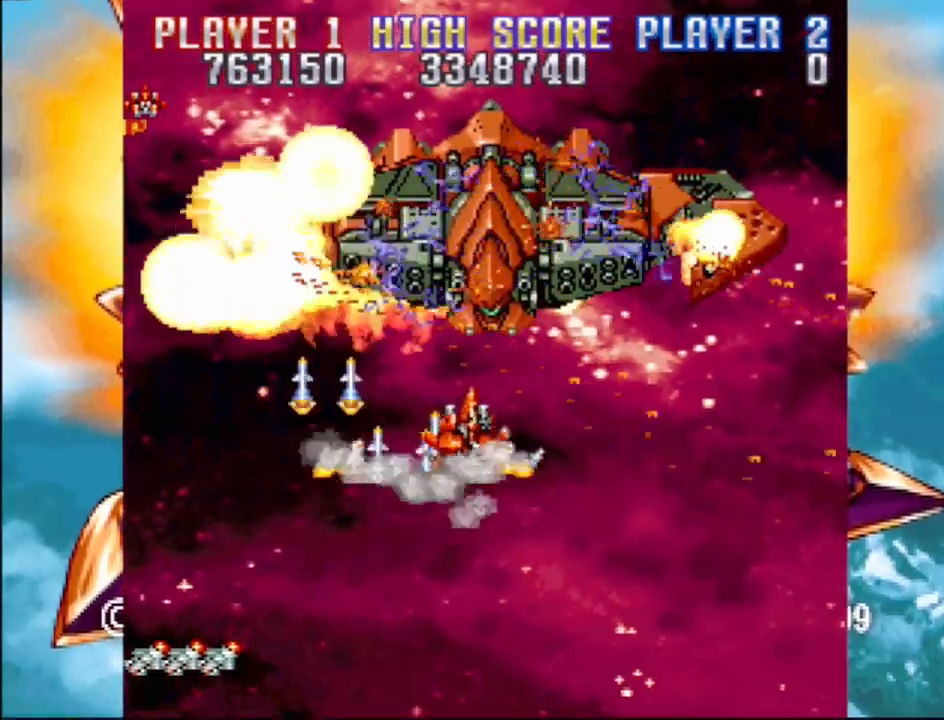
{"buttons": ["CROSS"], "events": [[250, "DPAD_DOWN", "down"], [483, "DPAD_DOWN", "up"]]}
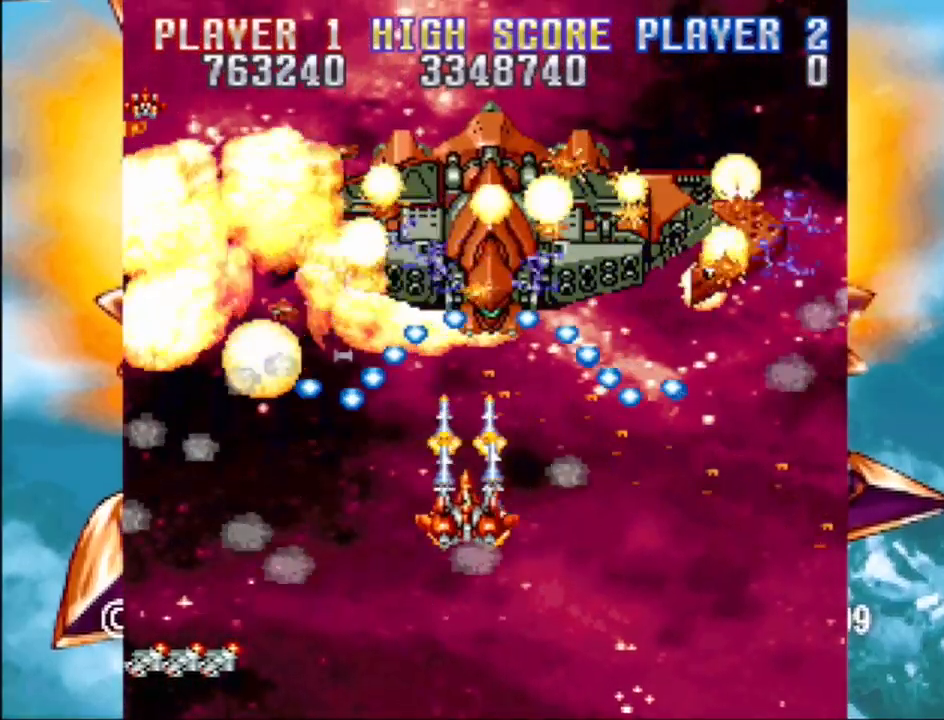
{"buttons": ["CROSS", "DPAD_DOWN", "DPAD_RIGHT"], "events": [[150, "DPAD_DOWN", "down"], [467, "DPAD_RIGHT", "down"]]}
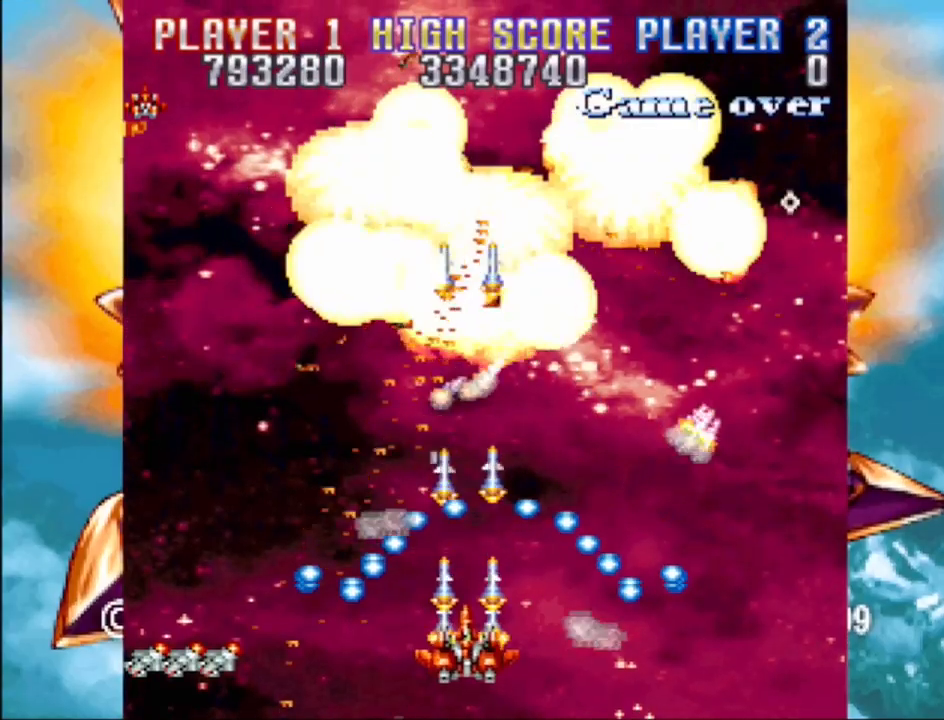
{"buttons": ["CROSS"], "events": [[50, "DPAD_RIGHT", "up"], [67, "DPAD_DOWN", "up"], [67, "DPAD_LEFT", "down"], [83, "DPAD_LEFT", "up"]]}
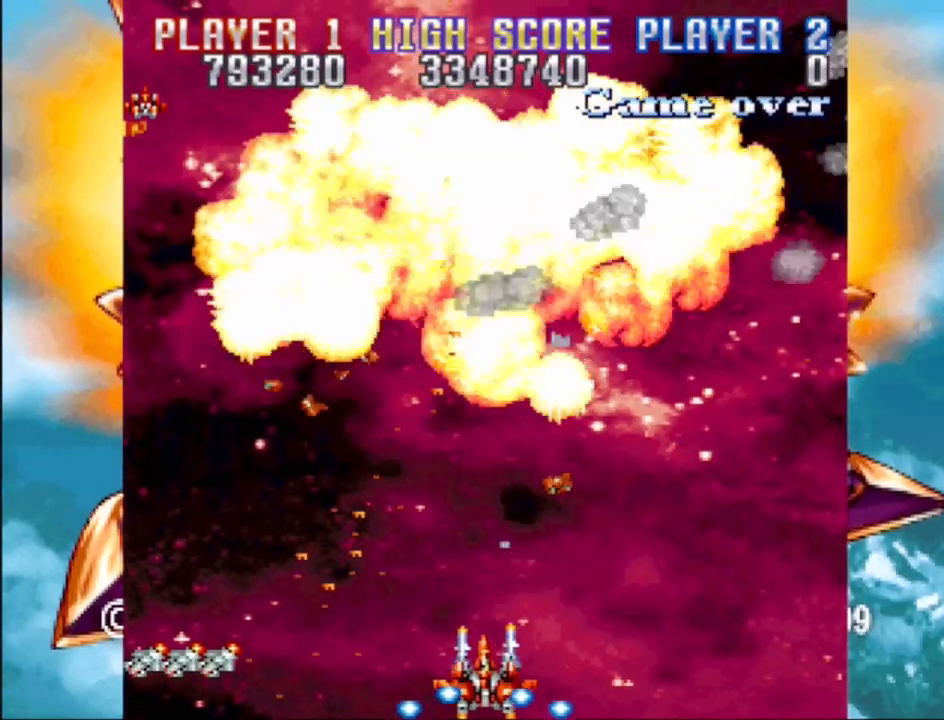
{"buttons": ["CROSS", "DPAD_UP"], "events": [[300, "DPAD_UP", "down"]]}
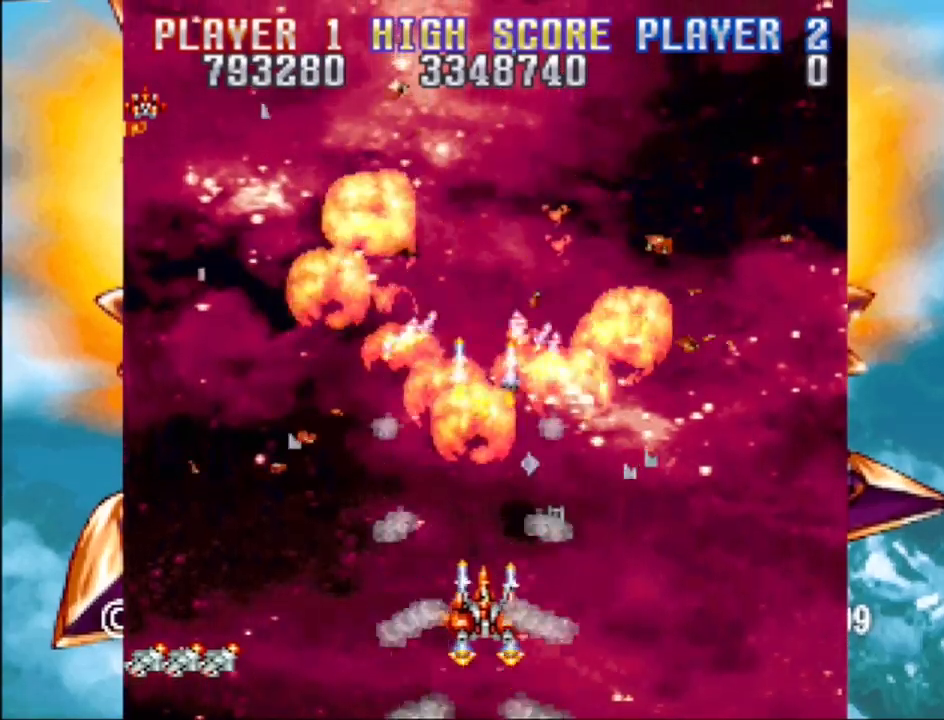
{"buttons": ["CROSS", "DPAD_UP"], "events": [[133, "DPAD_UP", "up"], [317, "DPAD_UP", "down"]]}
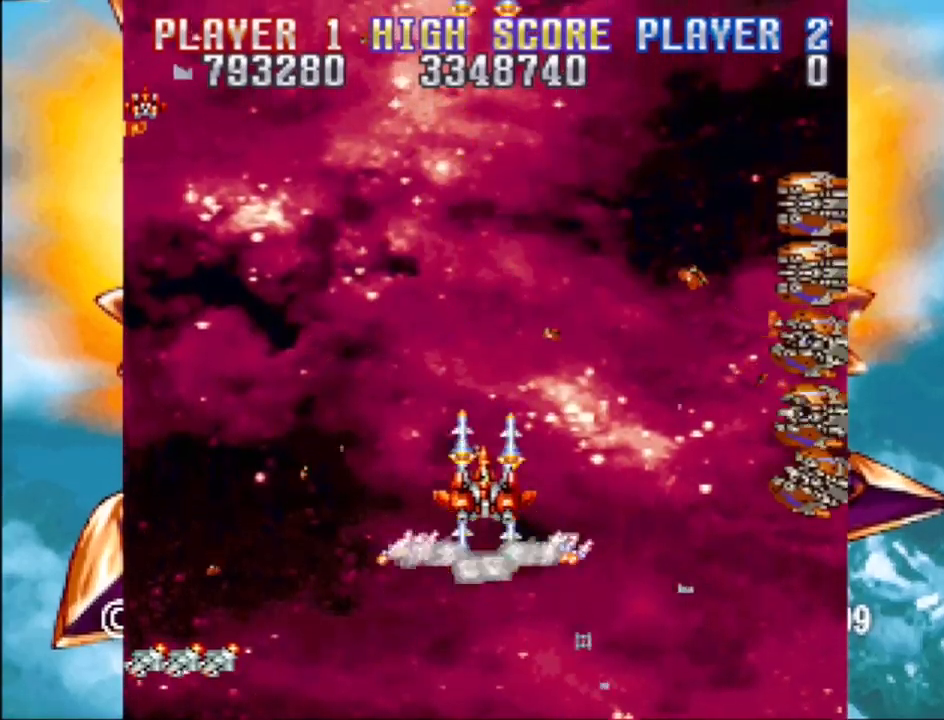
{"buttons": ["CROSS", "DPAD_DOWN", "DPAD_LEFT"], "events": [[50, "DPAD_UP", "up"], [217, "DPAD_RIGHT", "down"], [267, "DPAD_DOWN", "down"], [350, "DPAD_RIGHT", "up"], [367, "DPAD_LEFT", "down"]]}
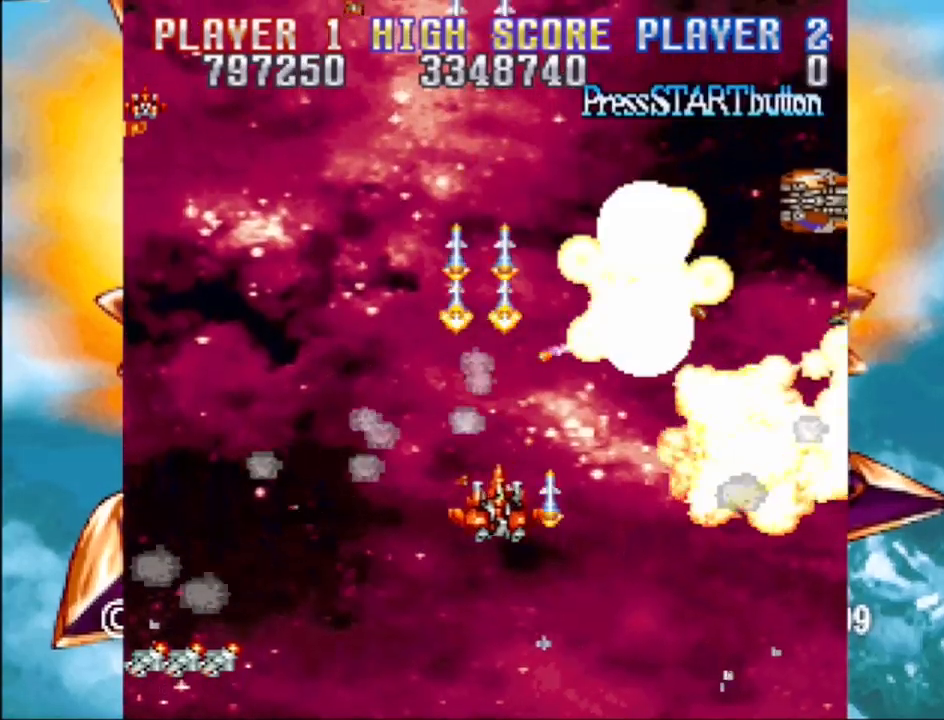
{"buttons": ["CROSS", "DPAD_RIGHT"], "events": [[50, "DPAD_LEFT", "up"], [117, "DPAD_DOWN", "up"], [283, "DPAD_RIGHT", "down"]]}
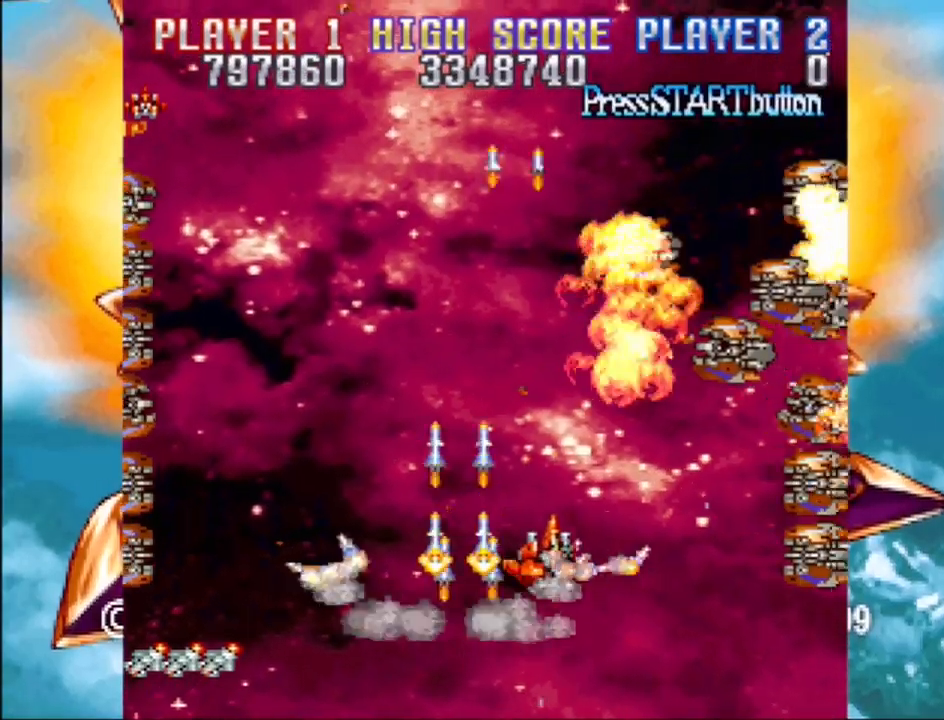
{"buttons": ["CROSS", "DPAD_LEFT"], "events": [[117, "DPAD_RIGHT", "up"], [200, "DPAD_LEFT", "down"]]}
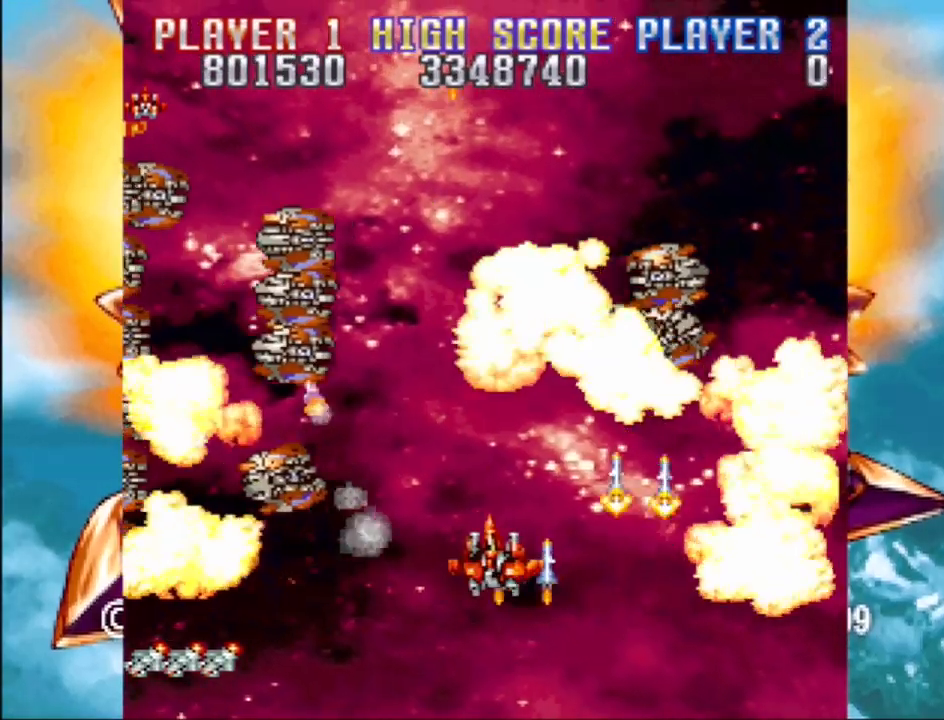
{"buttons": ["CROSS"], "events": [[33, "DPAD_LEFT", "up"]]}
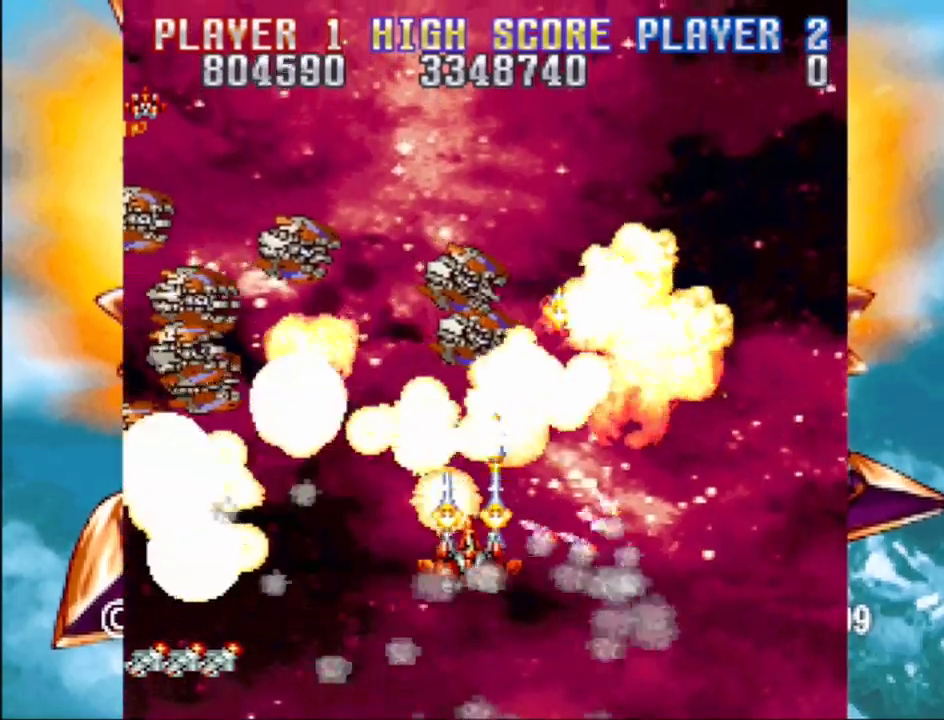
{"buttons": ["CROSS"], "events": [[17, "DPAD_LEFT", "down"], [167, "DPAD_DOWN", "down"], [183, "DPAD_LEFT", "up"], [183, "DPAD_RIGHT", "down"], [367, "DPAD_DOWN", "up"], [367, "DPAD_RIGHT", "up"]]}
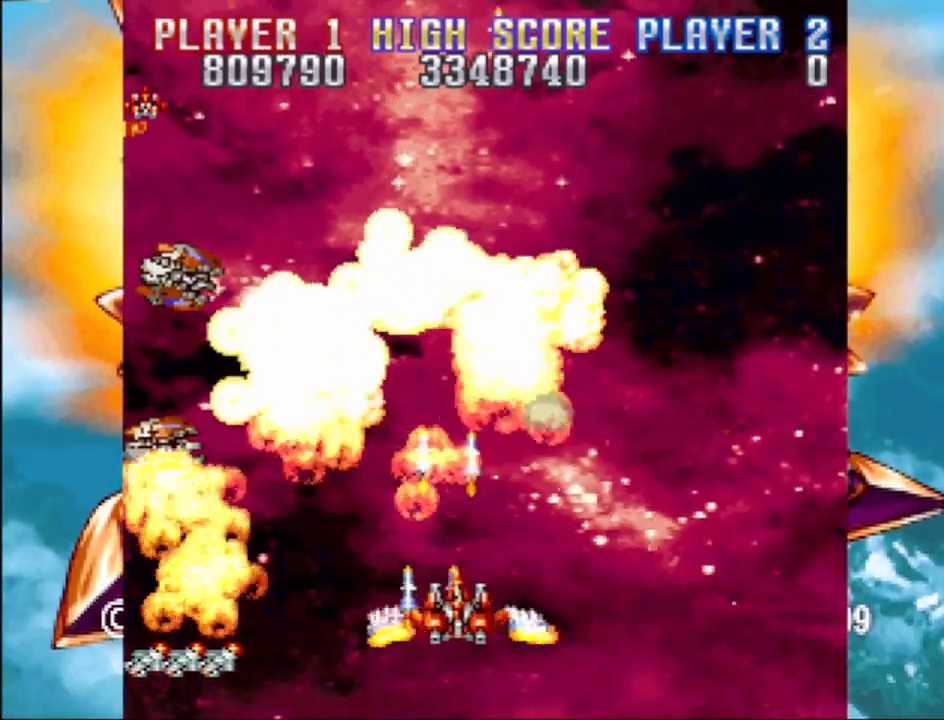
{"buttons": ["CROSS"], "events": [[183, "DPAD_UP", "down"], [200, "DPAD_LEFT", "down"], [283, "DPAD_UP", "up"], [367, "DPAD_LEFT", "up"]]}